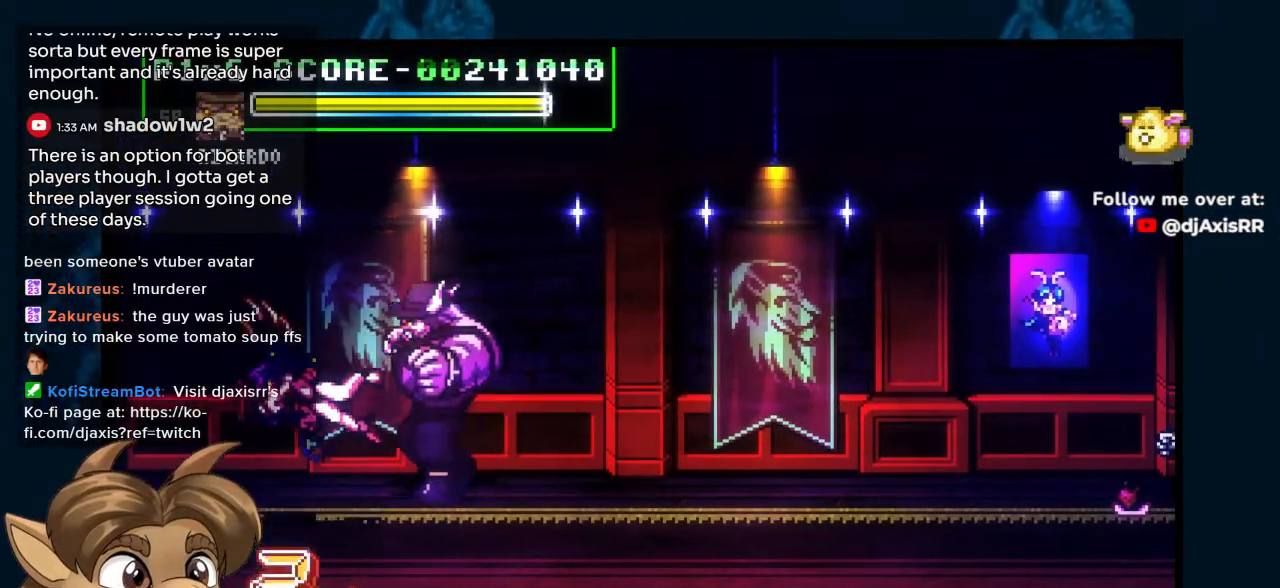
Gameplay with a controller (Nintendo layout); each line is a JSON object with the inputs held at the frame after it. "events" lists button and stick changes between this image and that frame as [ms after this image, input, new state], when the widget could be followed in between. Not read: L1 L2 L3 R2 R3 Y Z.
{"buttons": ["DPAD_LEFT"], "left_stick": "center", "right_stick": "center", "events": []}
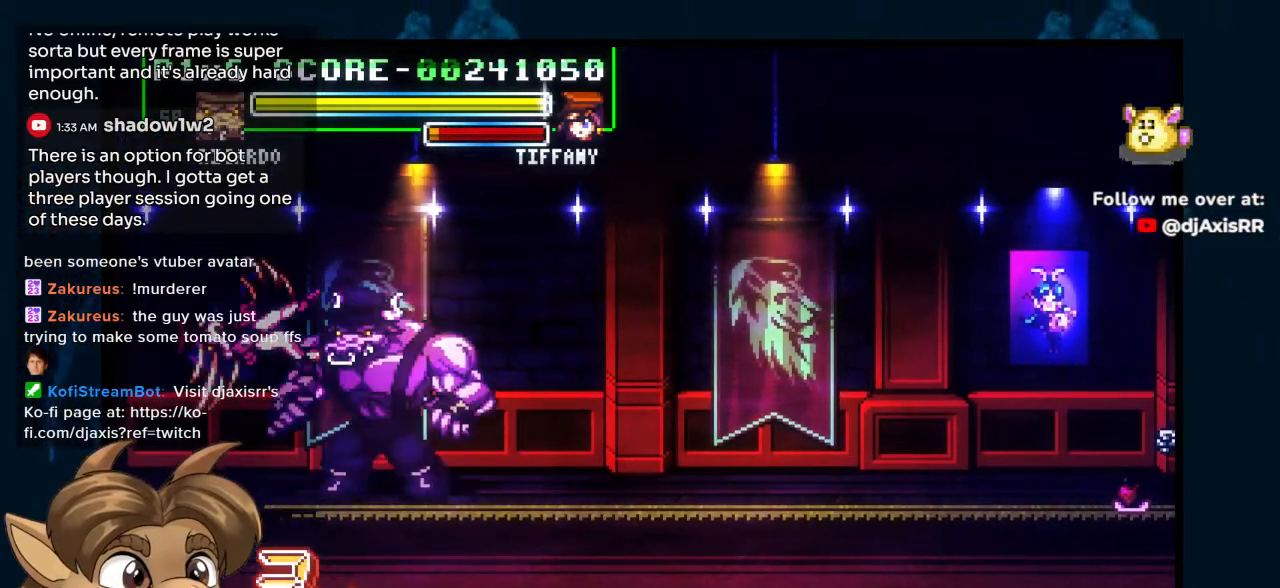
{"buttons": ["DPAD_DOWN"], "left_stick": "center", "right_stick": "center", "events": [[283, "DPAD_DOWN", "down"], [317, "DPAD_LEFT", "up"]]}
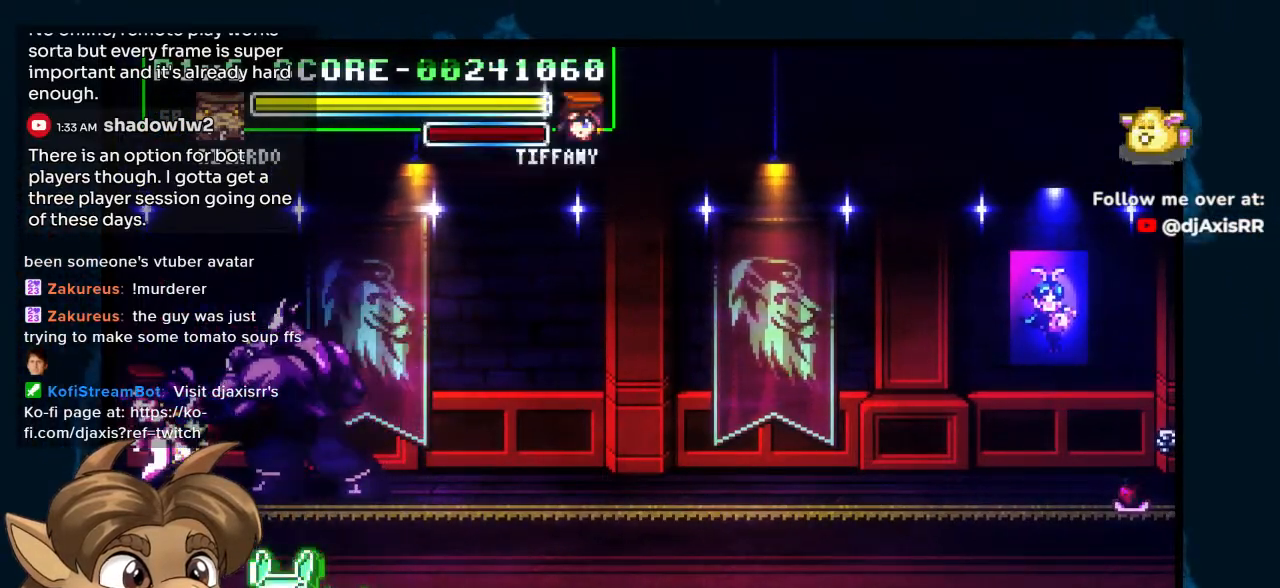
{"buttons": ["DPAD_DOWN"], "left_stick": "center", "right_stick": "center", "events": []}
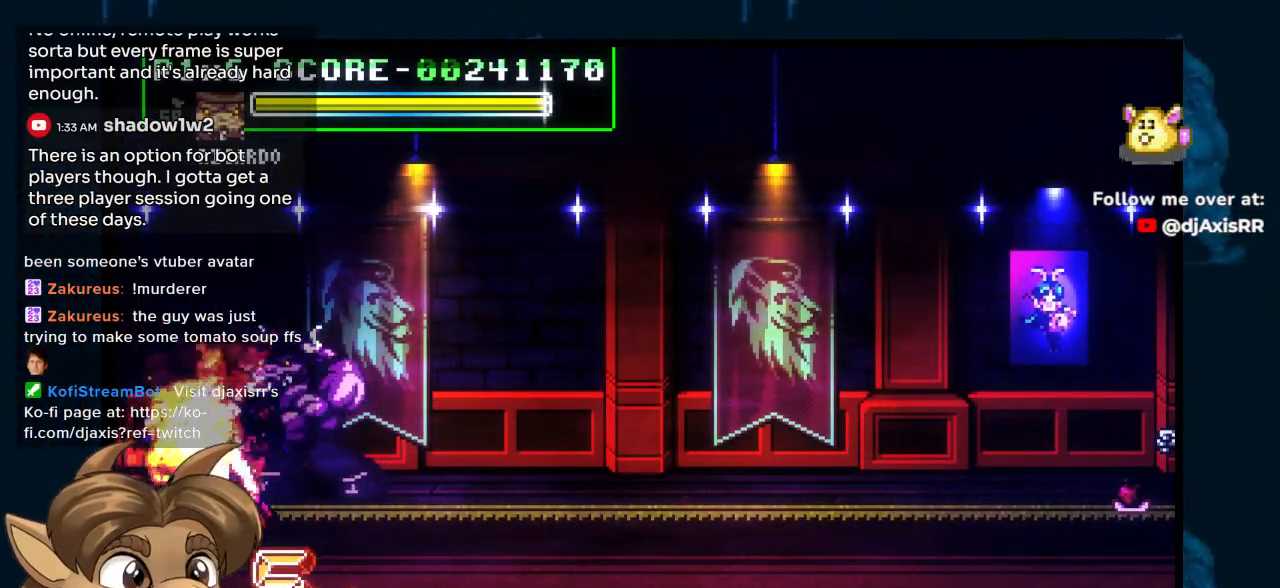
{"buttons": [], "left_stick": "center", "right_stick": "center", "events": [[350, "DPAD_DOWN", "up"]]}
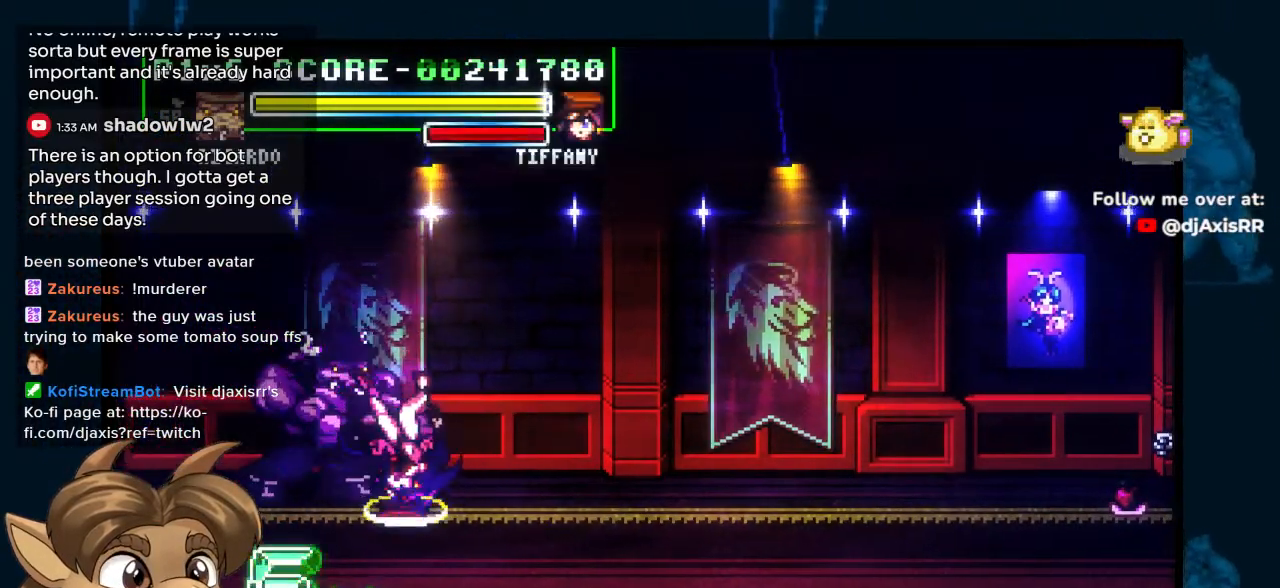
{"buttons": ["DPAD_RIGHT"], "left_stick": "center", "right_stick": "center", "events": [[233, "DPAD_RIGHT", "down"], [300, "DPAD_RIGHT", "up"], [367, "DPAD_RIGHT", "down"], [417, "DPAD_RIGHT", "up"], [483, "DPAD_RIGHT", "down"]]}
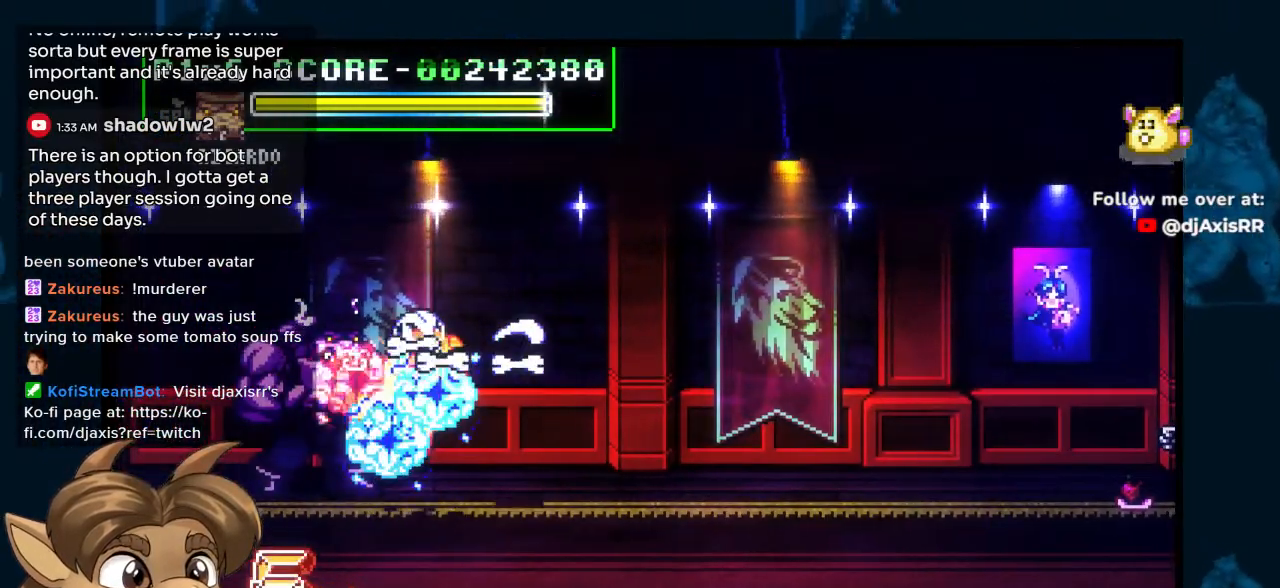
{"buttons": ["DPAD_RIGHT"], "left_stick": "center", "right_stick": "center", "events": [[50, "DPAD_RIGHT", "up"], [117, "DPAD_RIGHT", "down"], [183, "DPAD_RIGHT", "up"], [233, "DPAD_RIGHT", "down"], [317, "DPAD_RIGHT", "up"], [483, "DPAD_RIGHT", "down"]]}
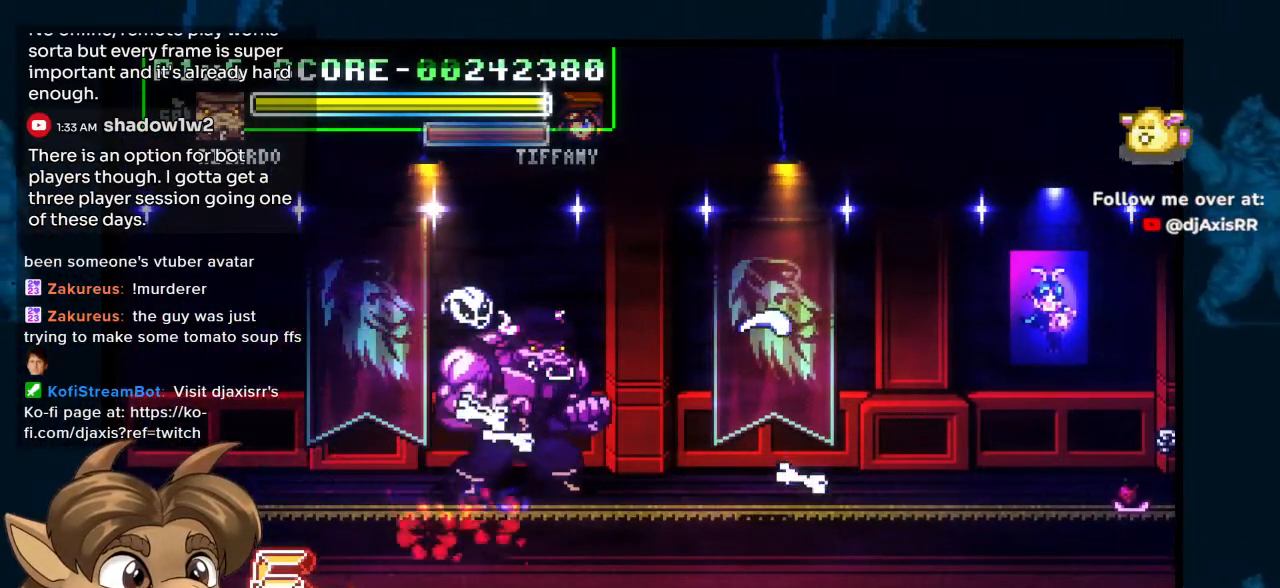
{"buttons": ["DPAD_RIGHT"], "left_stick": "center", "right_stick": "center", "events": [[50, "DPAD_RIGHT", "up"], [133, "DPAD_RIGHT", "down"], [150, "DPAD_RIGHT", "up"], [233, "DPAD_RIGHT", "down"], [300, "DPAD_RIGHT", "up"], [367, "DPAD_RIGHT", "down"], [450, "DPAD_RIGHT", "up"], [500, "DPAD_RIGHT", "down"]]}
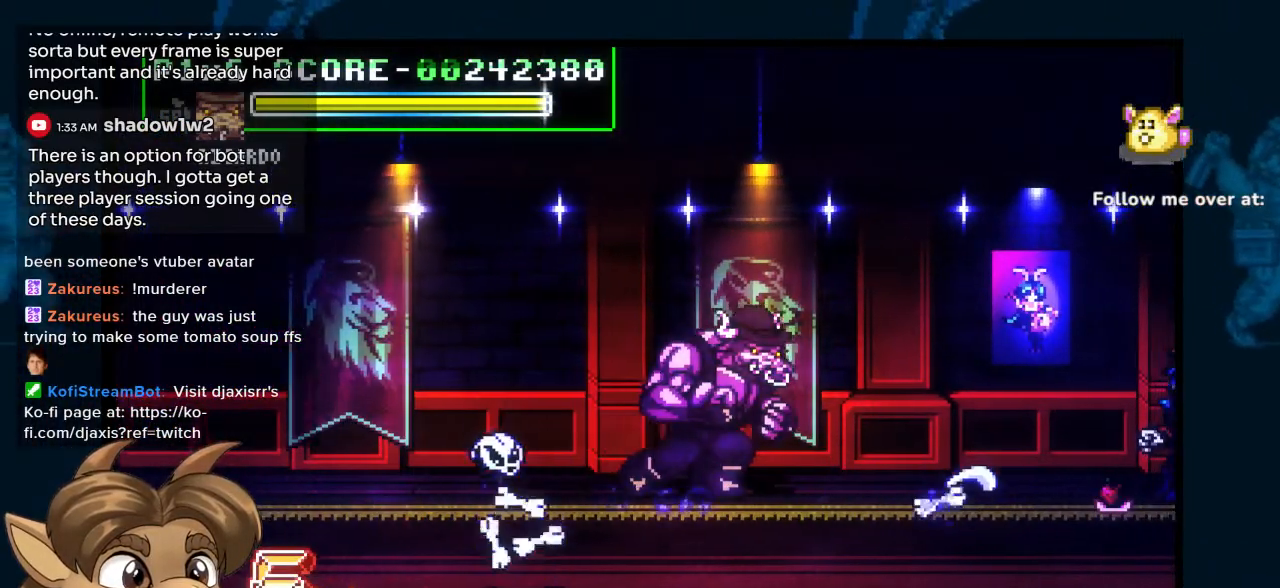
{"buttons": [], "left_stick": "center", "right_stick": "center", "events": [[67, "DPAD_RIGHT", "up"], [133, "DPAD_RIGHT", "down"], [183, "DPAD_RIGHT", "up"], [250, "DPAD_RIGHT", "down"], [333, "DPAD_RIGHT", "up"], [433, "DPAD_RIGHT", "down"], [450, "DPAD_RIGHT", "up"]]}
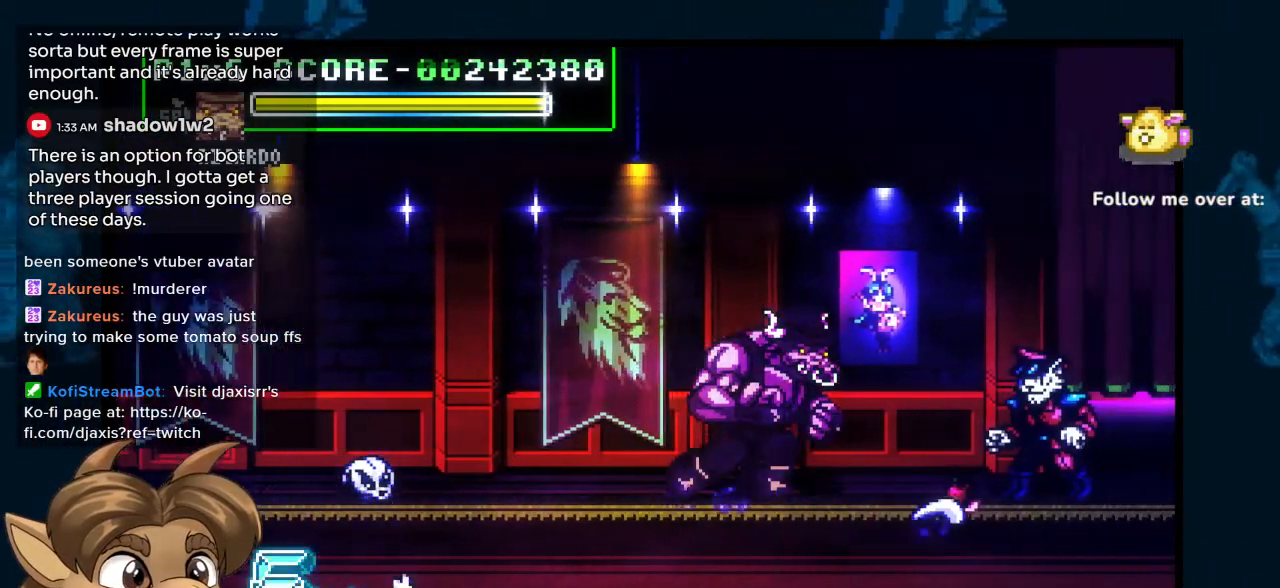
{"buttons": ["DPAD_DOWN"], "left_stick": "center", "right_stick": "center", "events": [[183, "DPAD_RIGHT", "down"], [317, "DPAD_DOWN", "down"], [317, "DPAD_RIGHT", "up"]]}
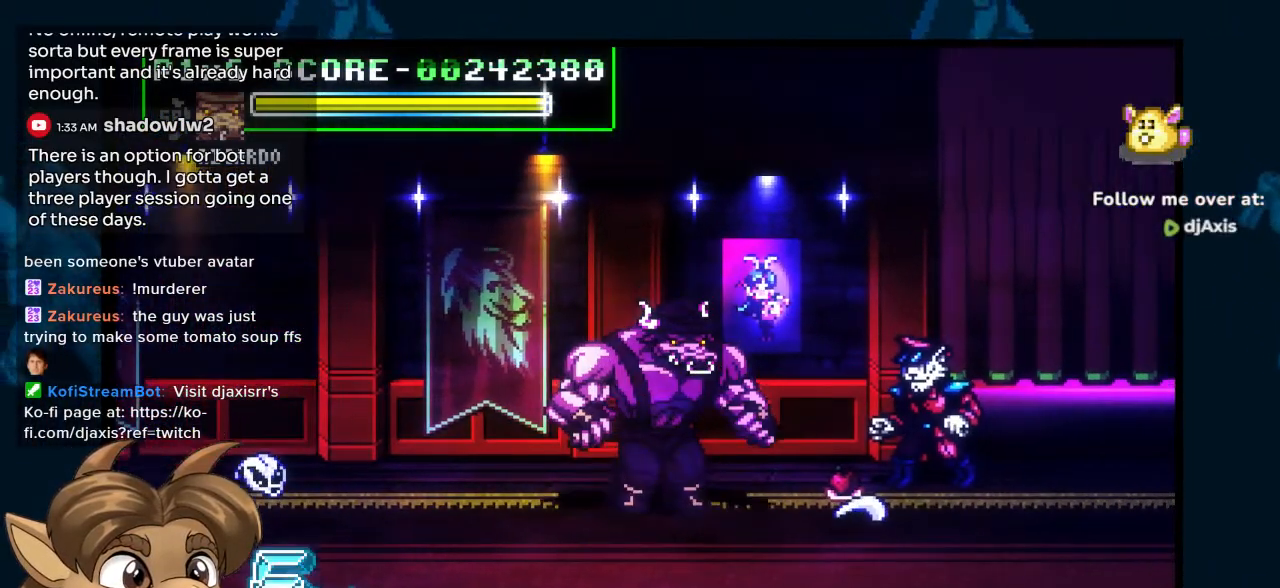
{"buttons": ["DPAD_RIGHT"], "left_stick": "center", "right_stick": "center", "events": [[217, "DPAD_RIGHT", "down"], [467, "DPAD_DOWN", "up"]]}
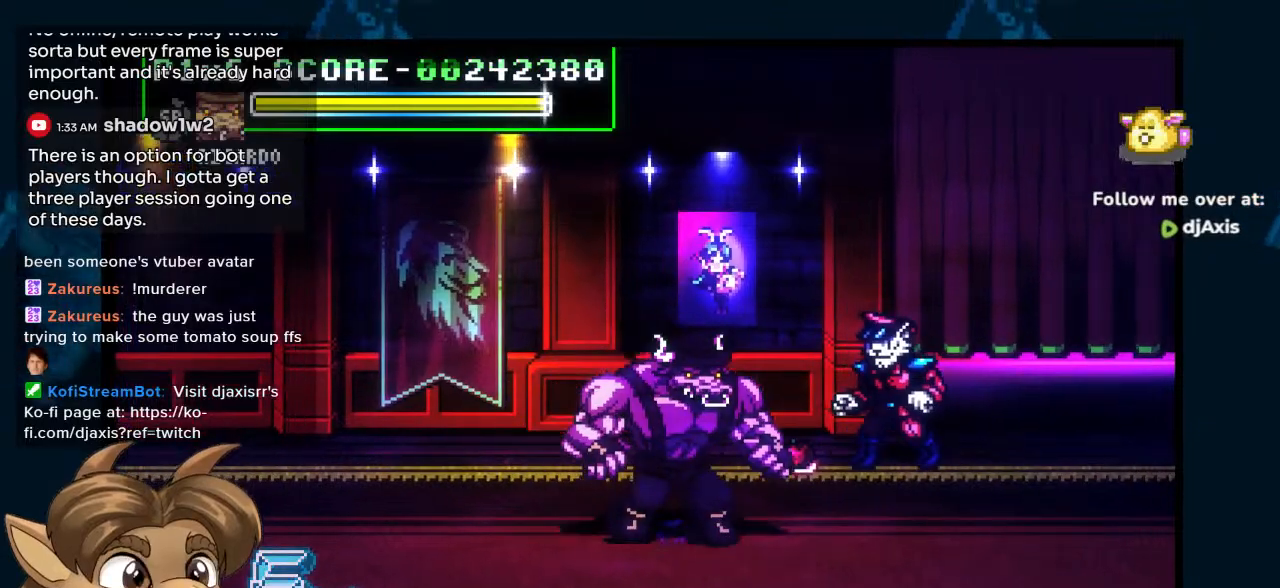
{"buttons": ["DPAD_UP", "DPAD_RIGHT"], "left_stick": "center", "right_stick": "center", "events": [[450, "DPAD_UP", "down"]]}
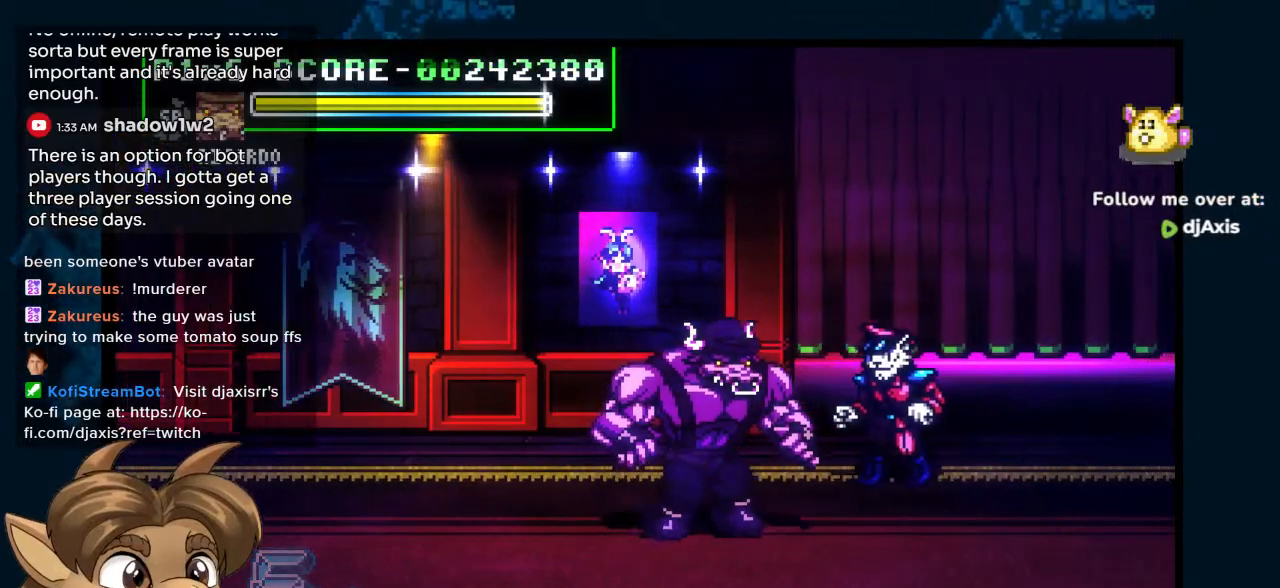
{"buttons": ["DPAD_RIGHT"], "left_stick": "center", "right_stick": "center", "events": [[333, "DPAD_UP", "up"]]}
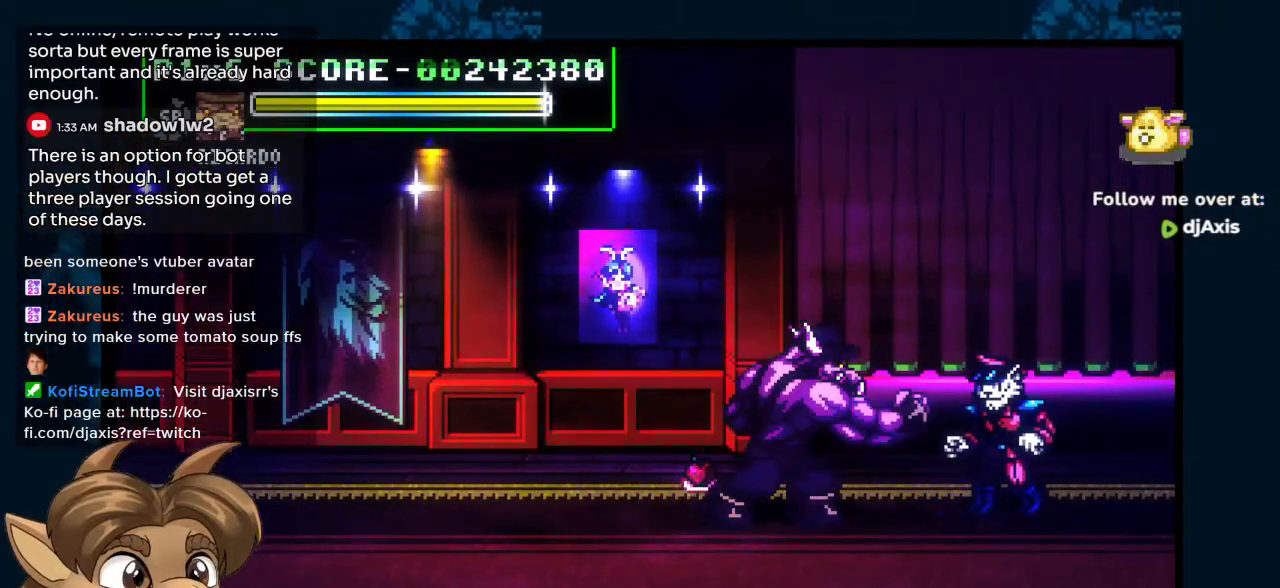
{"buttons": ["DPAD_UP", "DPAD_LEFT"], "left_stick": "center", "right_stick": "center", "events": [[67, "DPAD_RIGHT", "up"], [200, "DPAD_LEFT", "down"], [250, "DPAD_UP", "down"]]}
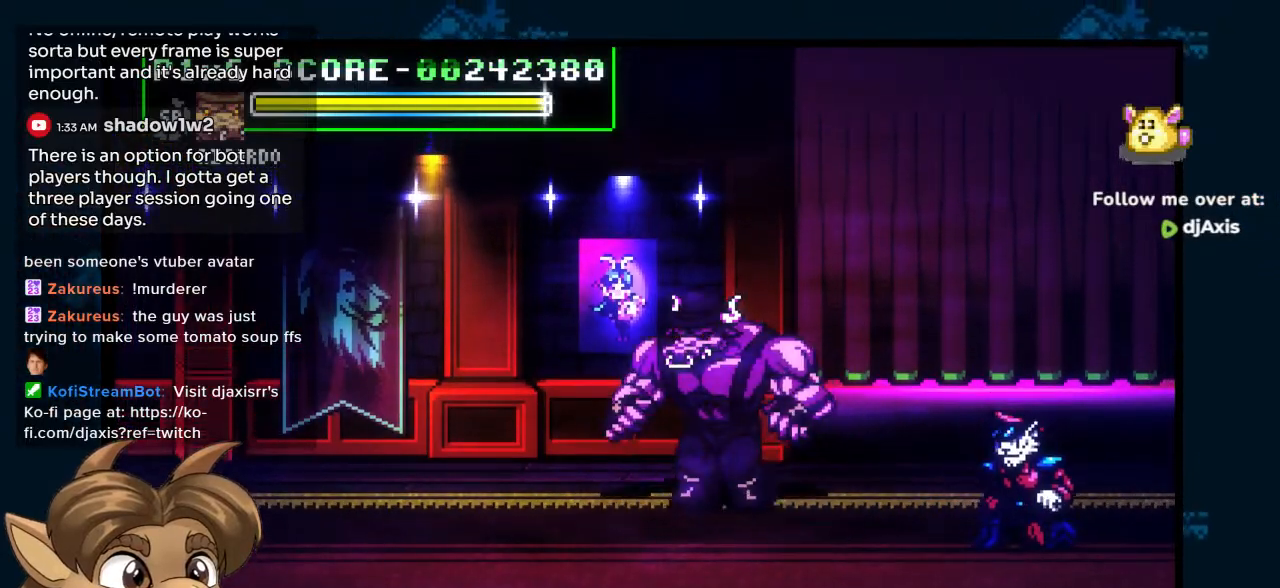
{"buttons": ["DPAD_UP"], "left_stick": "center", "right_stick": "center", "events": [[183, "DPAD_LEFT", "up"], [267, "DPAD_LEFT", "down"], [500, "DPAD_LEFT", "up"]]}
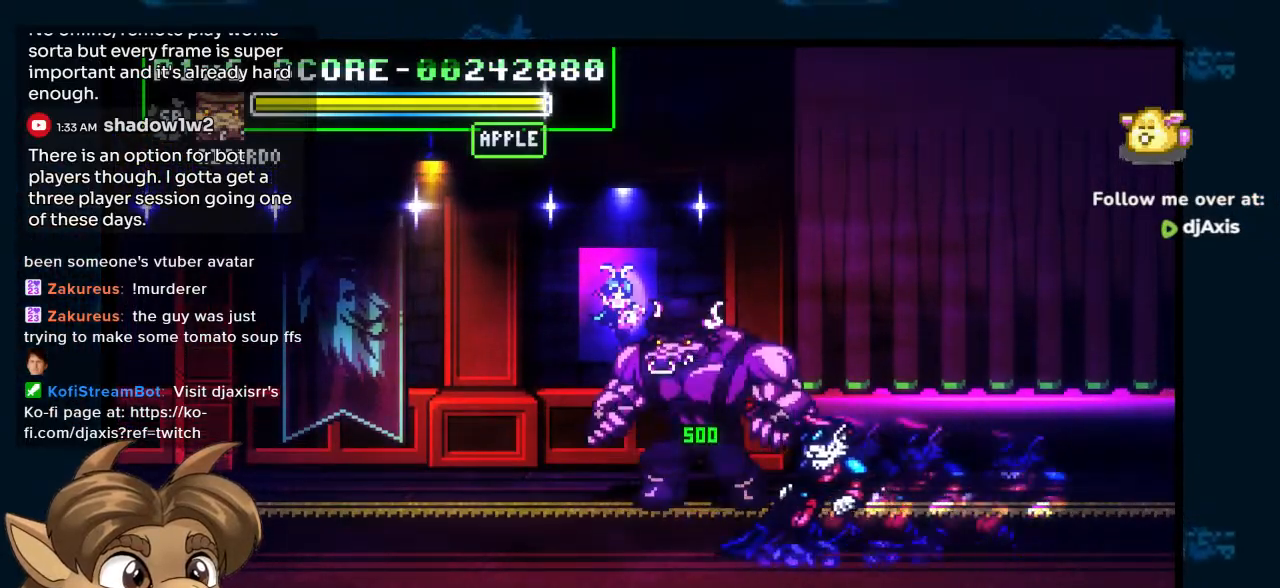
{"buttons": ["DPAD_DOWN", "DPAD_LEFT"], "left_stick": "center", "right_stick": "center", "events": [[100, "DPAD_RIGHT", "down"], [133, "DPAD_UP", "up"], [183, "DPAD_DOWN", "down"], [217, "DPAD_RIGHT", "up"], [333, "DPAD_LEFT", "down"]]}
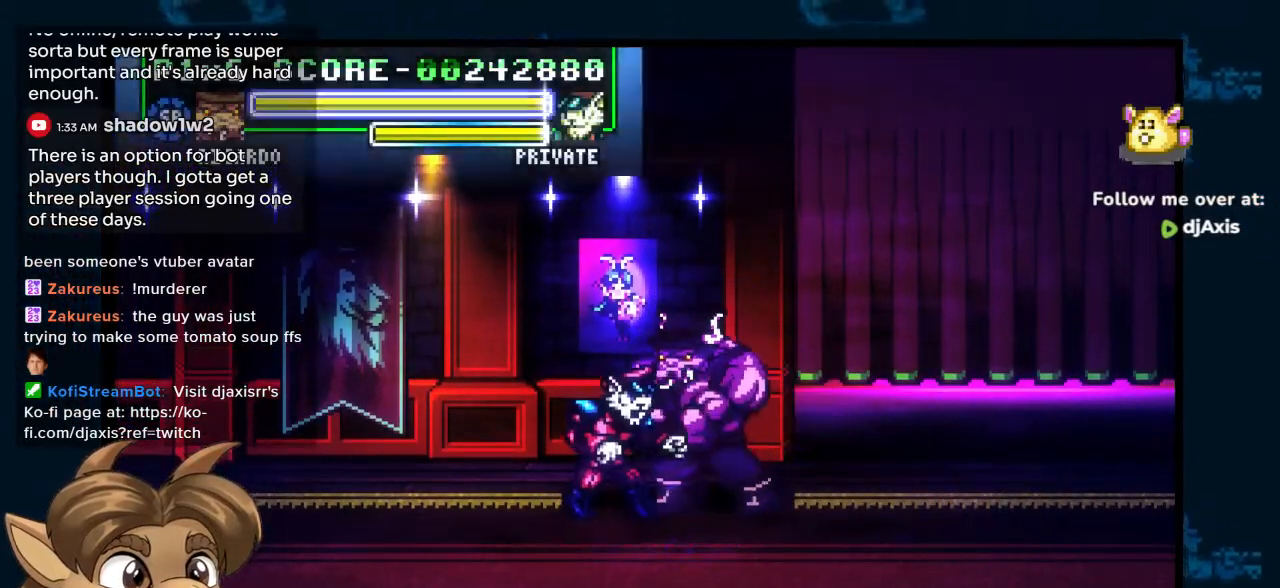
{"buttons": ["DPAD_DOWN"], "left_stick": "center", "right_stick": "center", "events": [[100, "DPAD_LEFT", "up"], [183, "DPAD_DOWN", "up"], [300, "DPAD_DOWN", "down"]]}
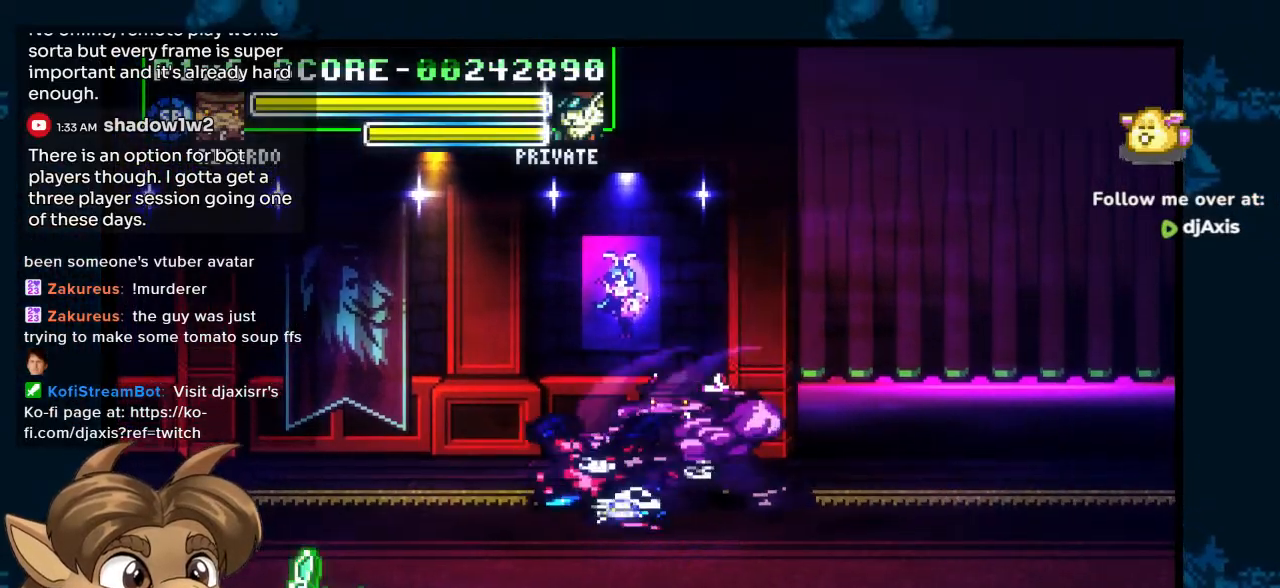
{"buttons": [], "left_stick": "center", "right_stick": "center", "events": [[333, "DPAD_DOWN", "up"], [333, "DPAD_LEFT", "down"], [500, "DPAD_LEFT", "up"]]}
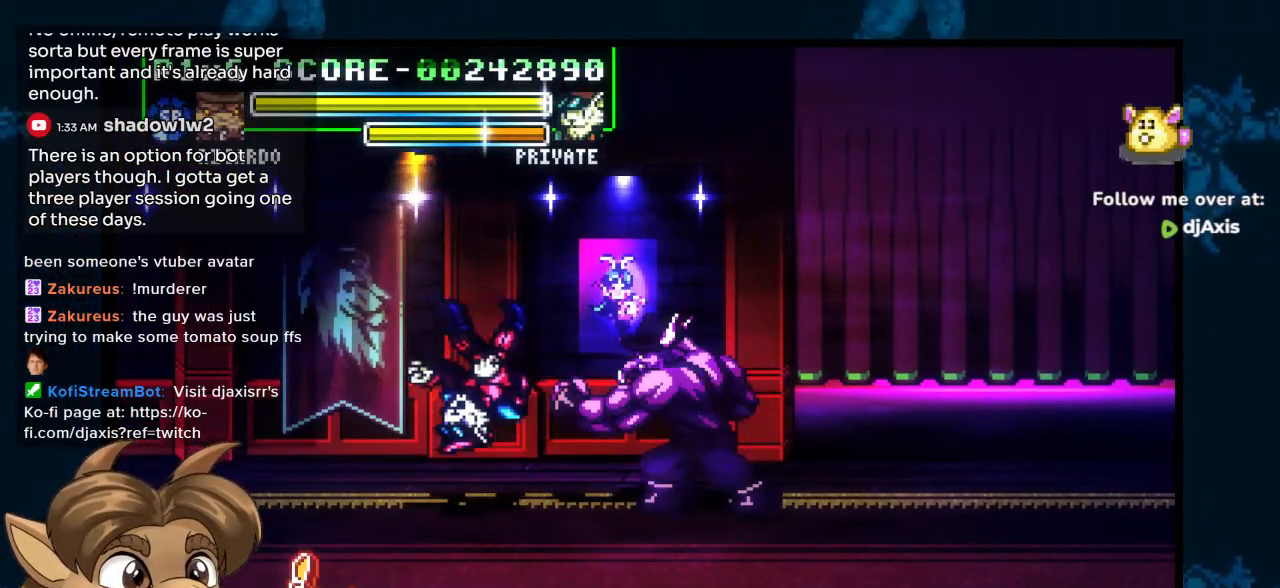
{"buttons": ["DPAD_DOWN", "DPAD_LEFT"], "left_stick": "center", "right_stick": "center"}
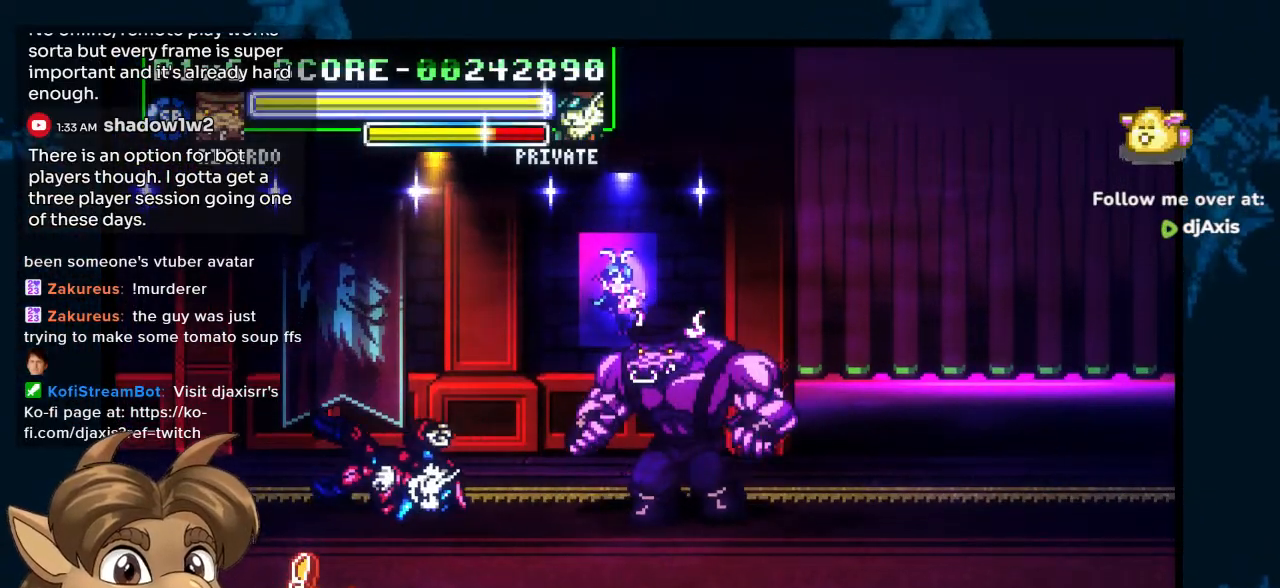
{"buttons": ["DPAD_DOWN", "DPAD_LEFT"], "left_stick": "center", "right_stick": "center", "events": []}
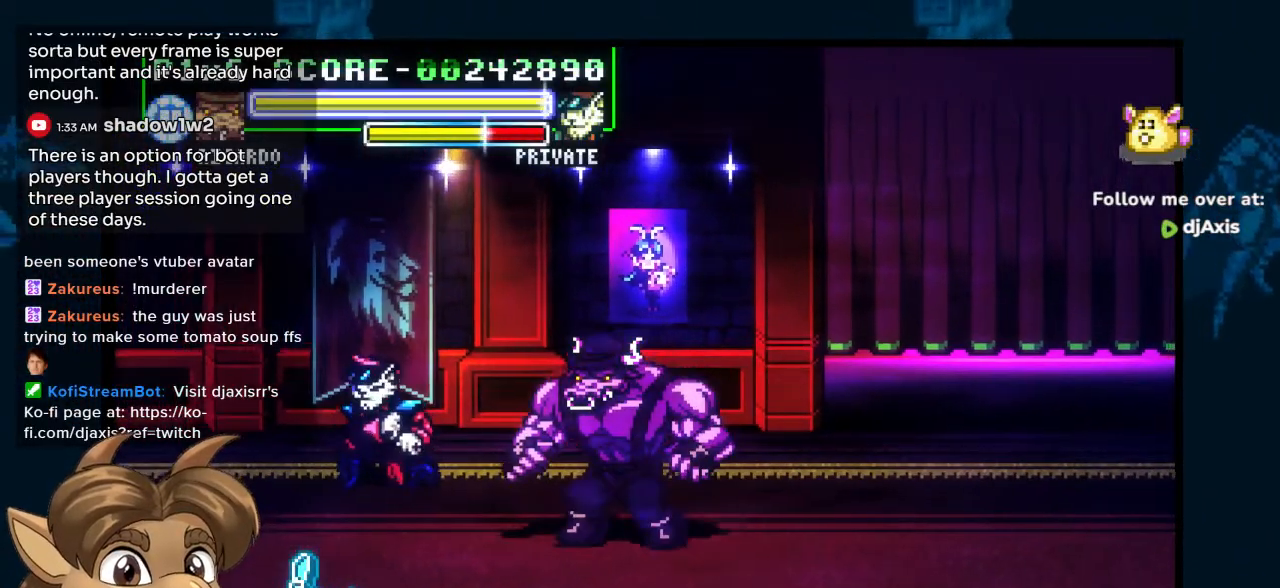
{"buttons": ["DPAD_LEFT"], "left_stick": "center", "right_stick": "center", "events": [[383, "DPAD_DOWN", "up"]]}
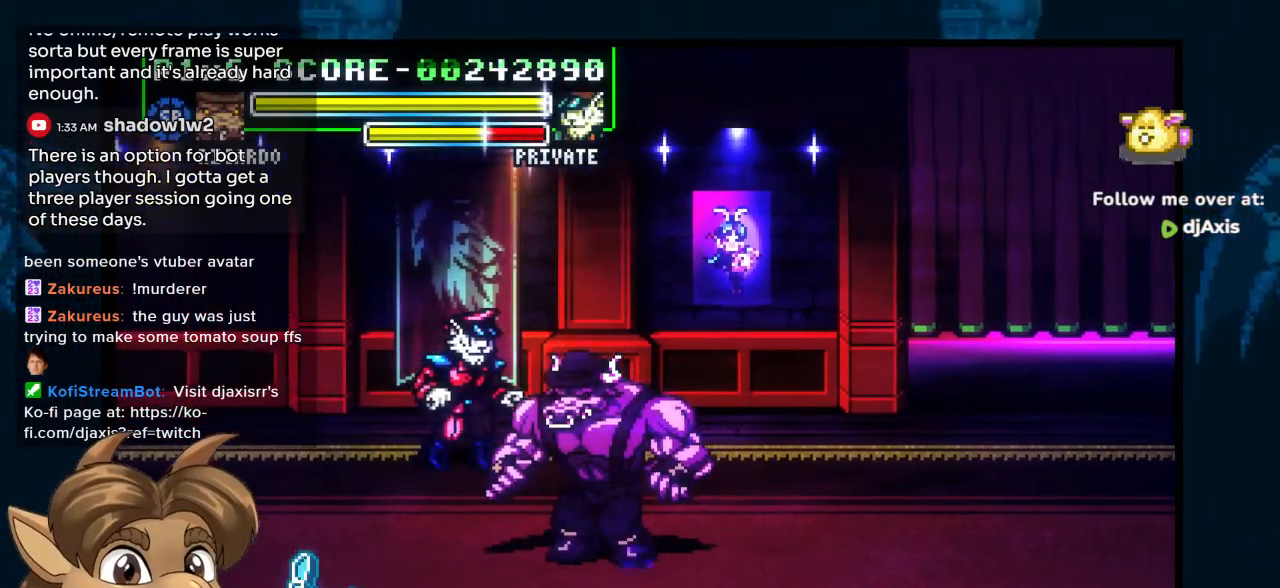
{"buttons": ["DPAD_UP", "DPAD_LEFT"], "left_stick": "center", "right_stick": "center", "events": [[283, "DPAD_UP", "down"]]}
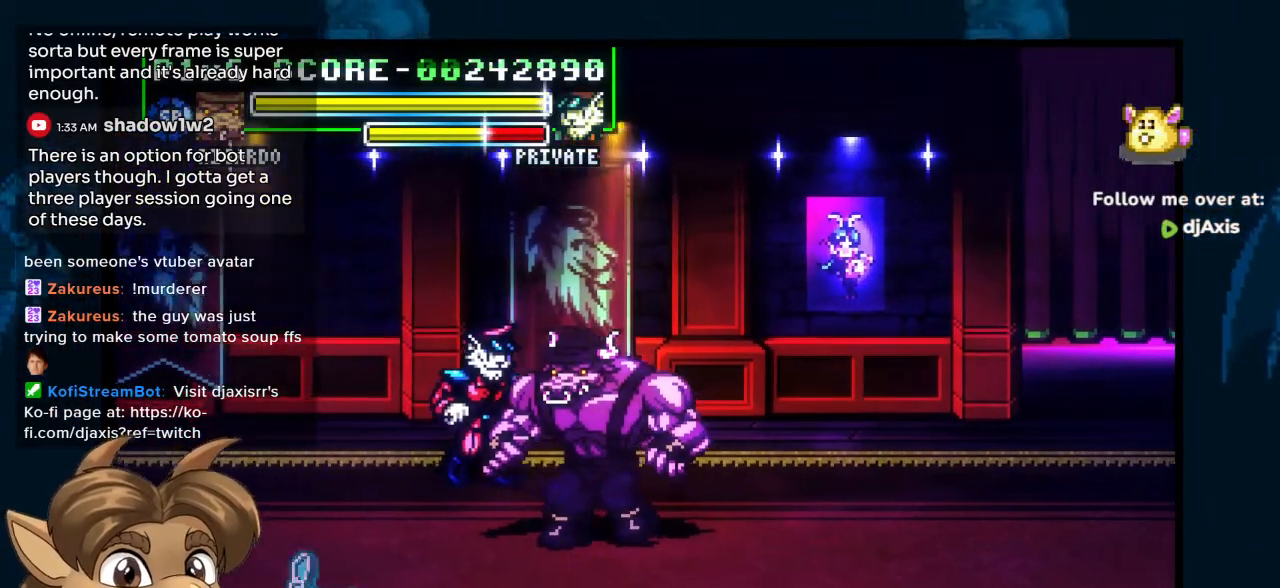
{"buttons": ["DPAD_DOWN"], "left_stick": "center", "right_stick": "center", "events": [[400, "DPAD_UP", "up"], [450, "DPAD_DOWN", "down"], [483, "DPAD_LEFT", "up"]]}
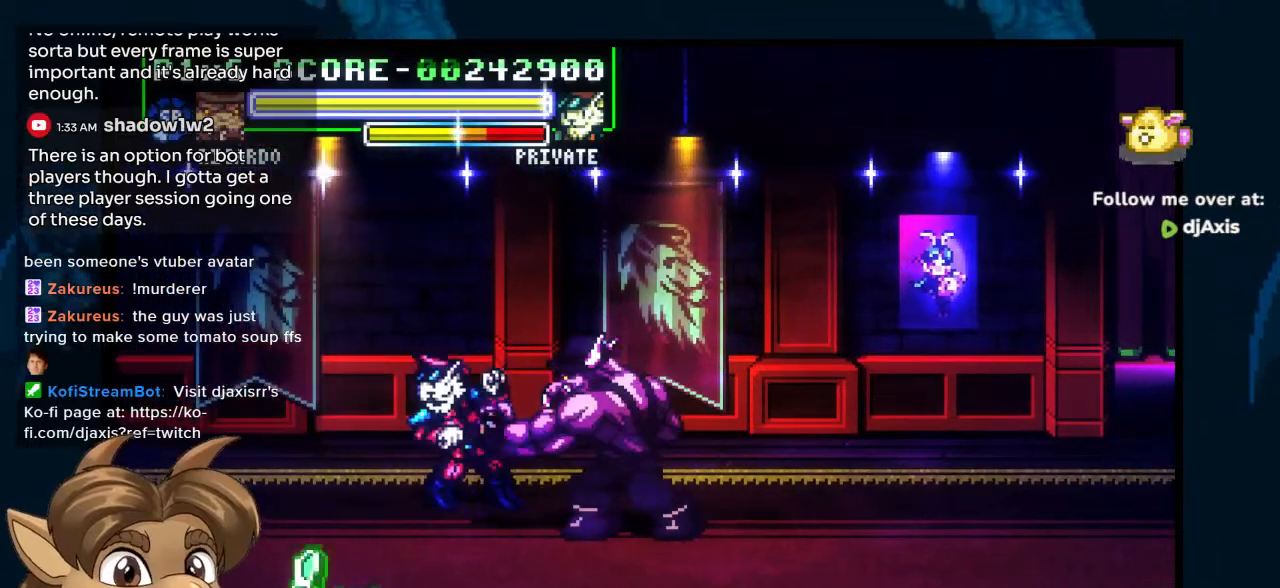
{"buttons": ["DPAD_DOWN"], "left_stick": "center", "right_stick": "center", "events": []}
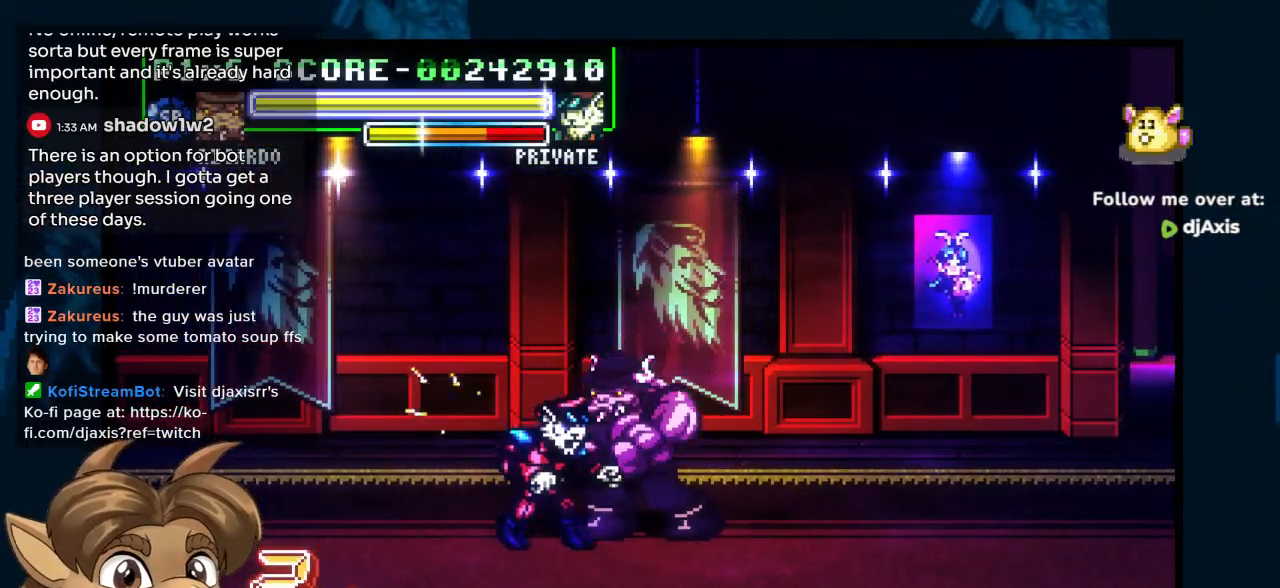
{"buttons": ["DPAD_DOWN"], "left_stick": "center", "right_stick": "center", "events": []}
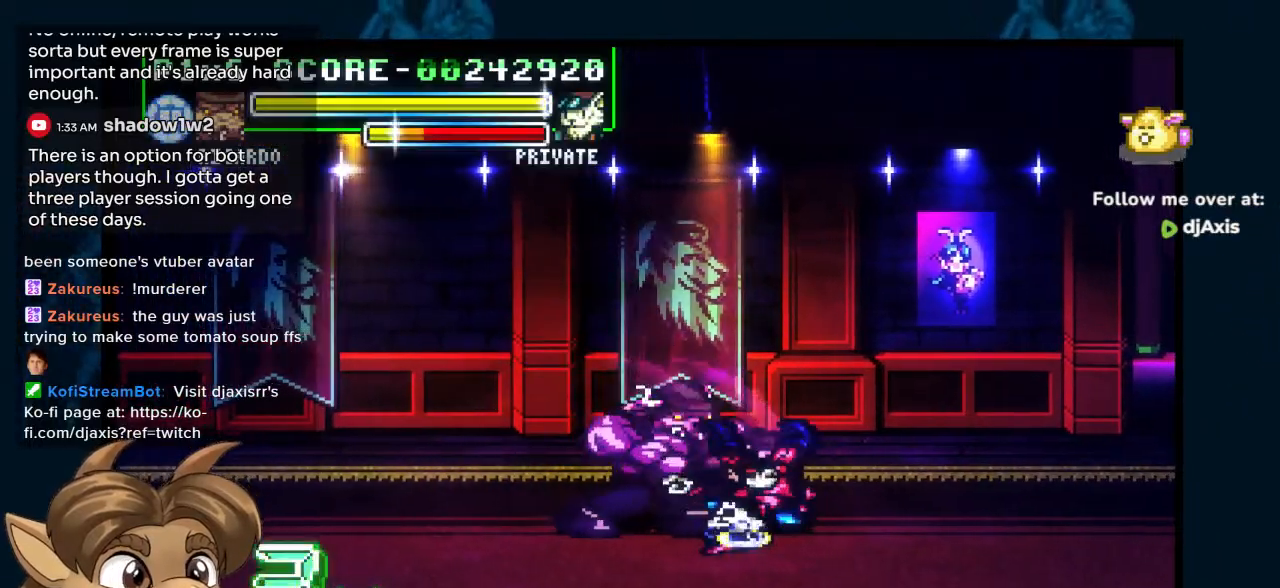
{"buttons": [], "left_stick": "center", "right_stick": "center", "events": [[117, "DPAD_DOWN", "up"], [117, "DPAD_UP", "down"], [150, "DPAD_UP", "up"]]}
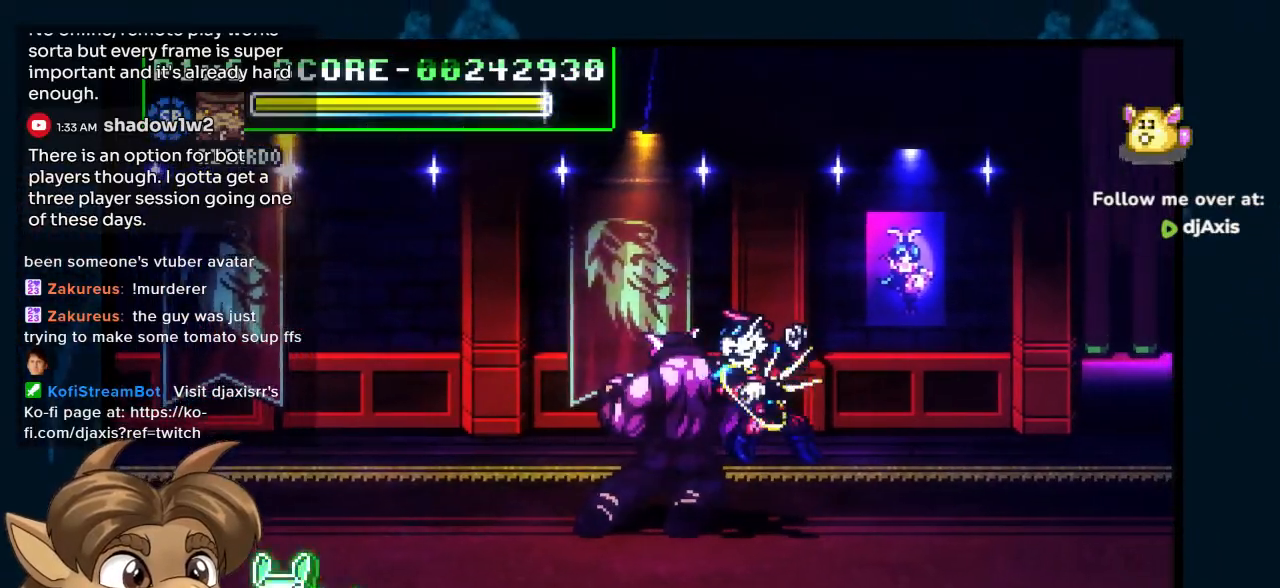
{"buttons": [], "left_stick": "center", "right_stick": "center", "events": []}